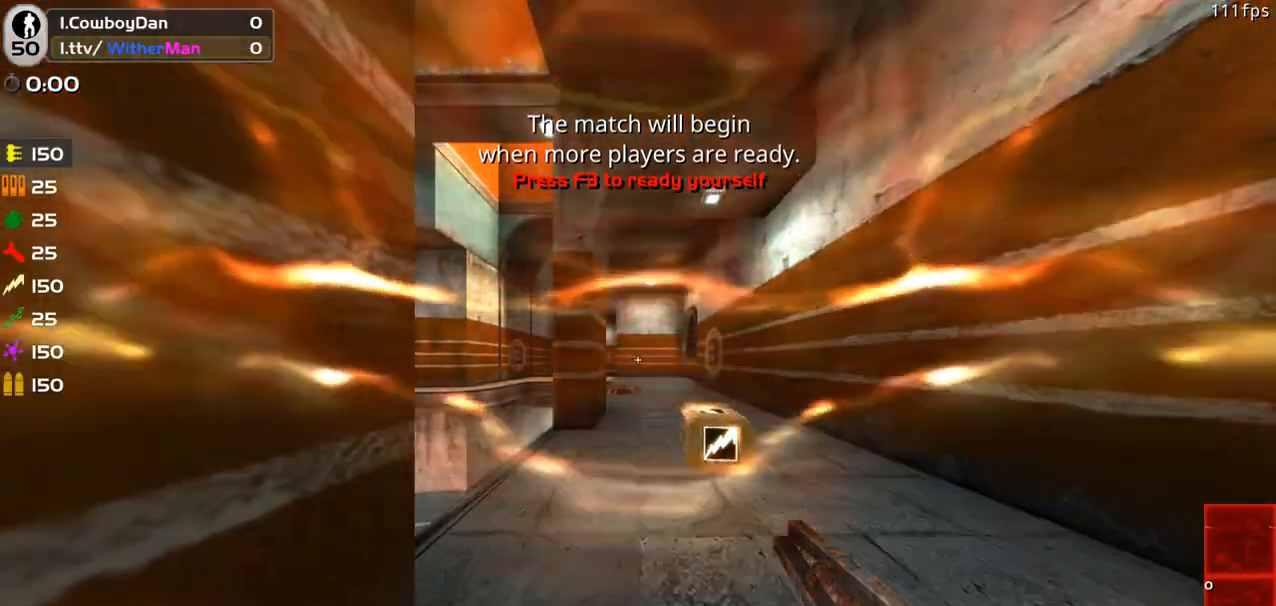
Gameplay with keyboard and mouse; each line is a JSON object with the keys and mouse buttons held at the frame after it. "events" lists presses ("down") and releases ("up") of "1", "2", "3", "4", "5", "a", "alt", "c", "caps_lock", "ctrl", "d", "e", "f", "g", "q", "r", "s", "shift", "space", "t", "tab", "v", "w", "x", "z", "mouse_left", "mouse_wheel" and "mouse_right" between this image and that frame as [ms after this image, input, new state], when the widget could be followed in between. "mouse_left", "mouse_wheel", "mouse_right" = the "left", "wheel", "right" buttons of the "mouse" list. No other keys are recorded. "wheel" means that the mouse wheel is clicked or scrolled. Not read: mouse_move.
{"keys": ["w"], "mouse": [], "events": [[383, "w", "down"]]}
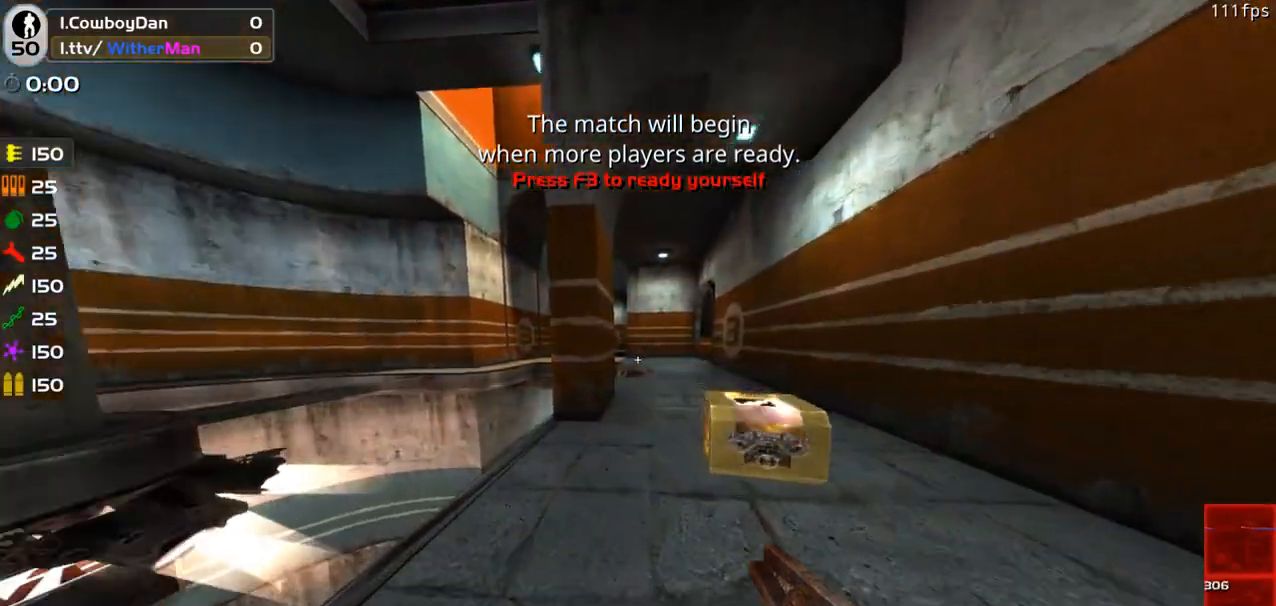
{"keys": ["a", "w"], "mouse": [], "events": [[117, "d", "down"], [300, "d", "up"], [400, "a", "down"]]}
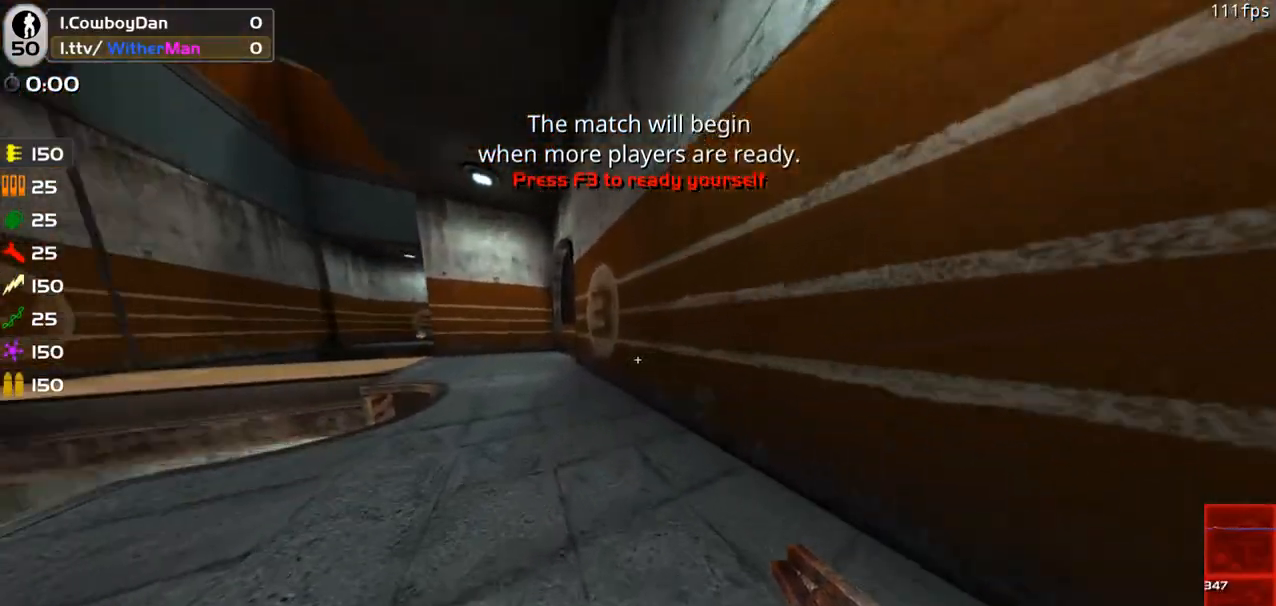
{"keys": ["d", "w"], "mouse": [], "events": [[83, "space", "down"], [183, "a", "up"], [183, "d", "down"], [317, "space", "up"]]}
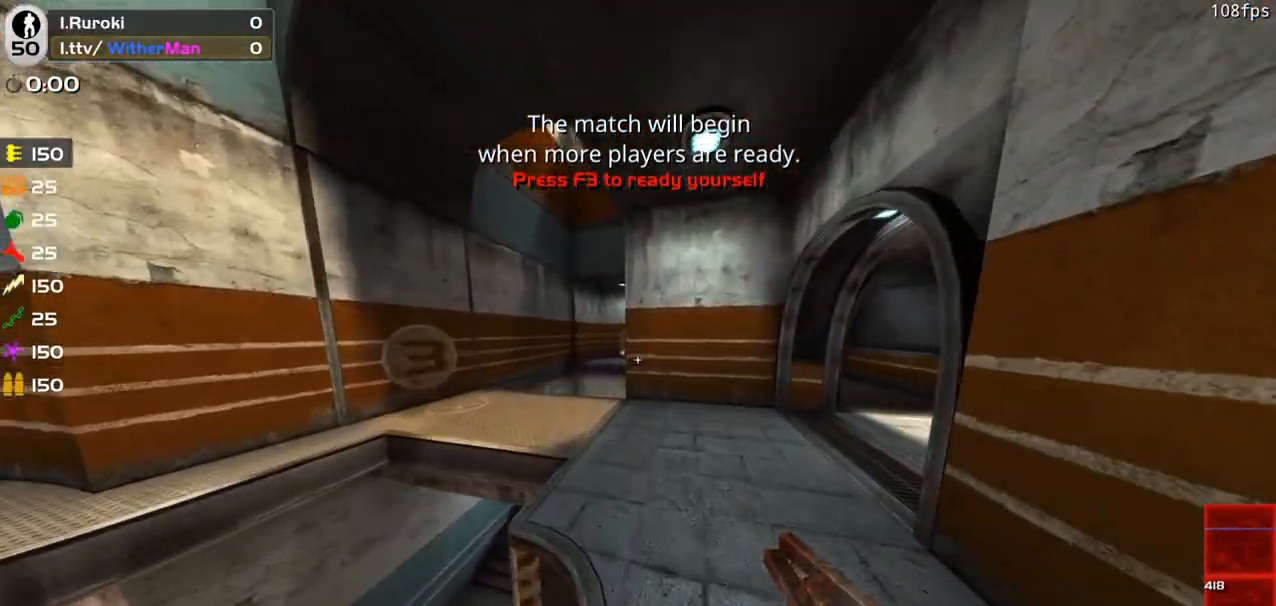
{"keys": ["w"], "mouse": [], "events": [[17, "a", "down"], [50, "d", "up"], [483, "a", "up"]]}
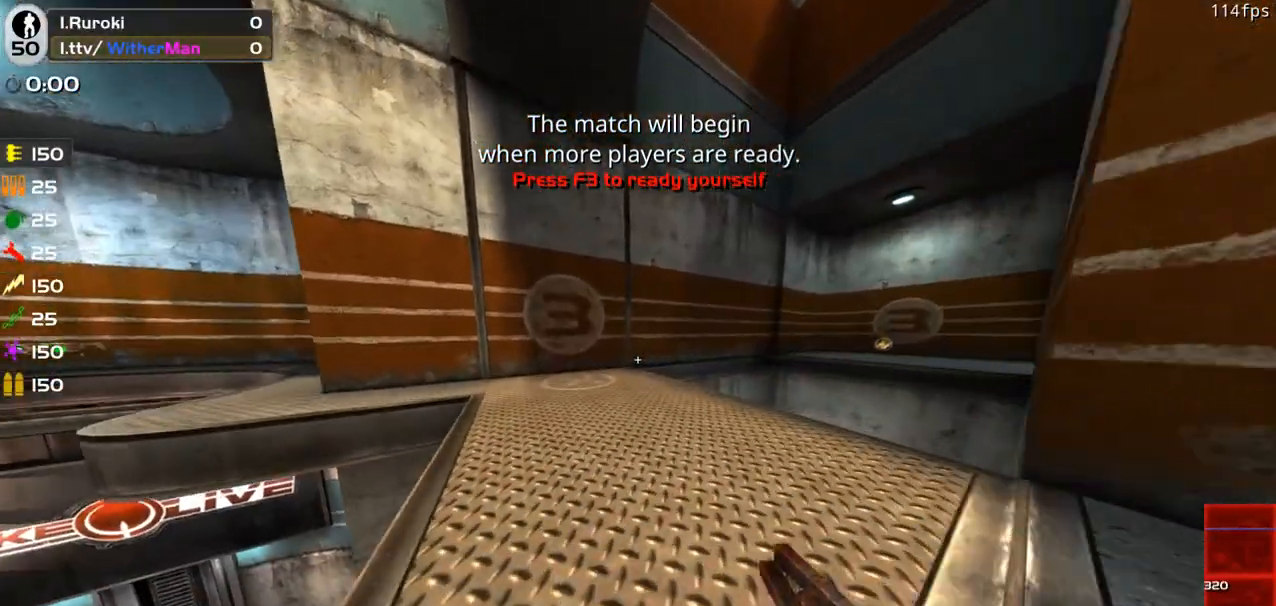
{"keys": ["a", "w"], "mouse": [], "events": [[267, "a", "down"]]}
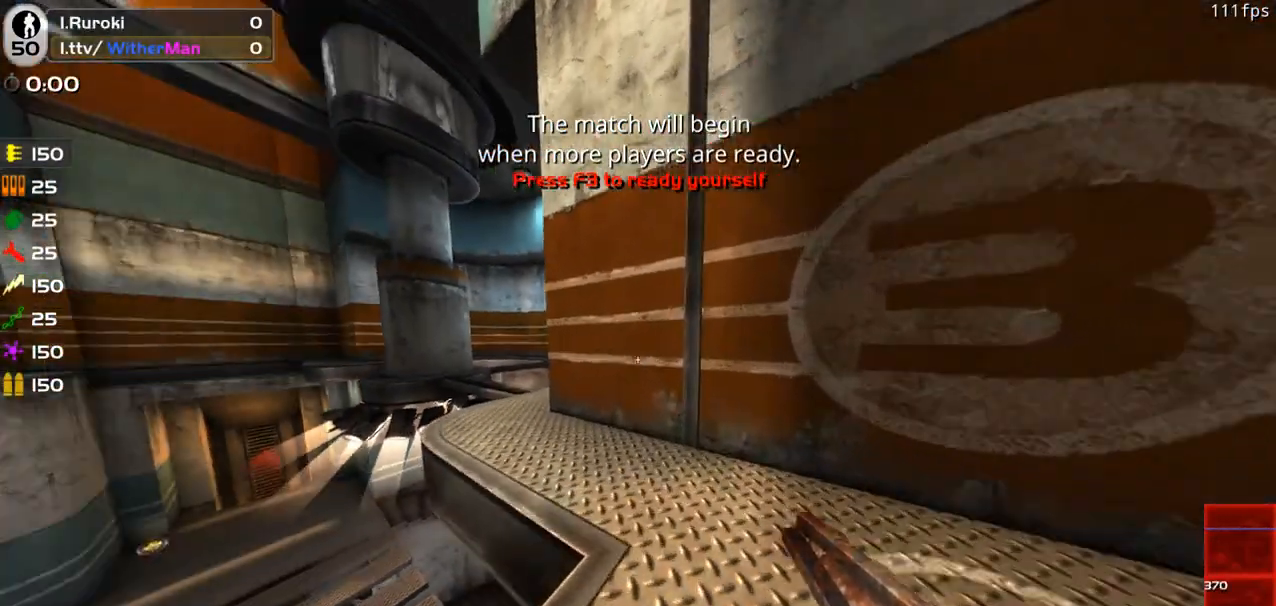
{"keys": ["d", "w"], "mouse": [], "events": [[83, "a", "up"], [233, "a", "down"], [367, "a", "up"], [367, "d", "down"]]}
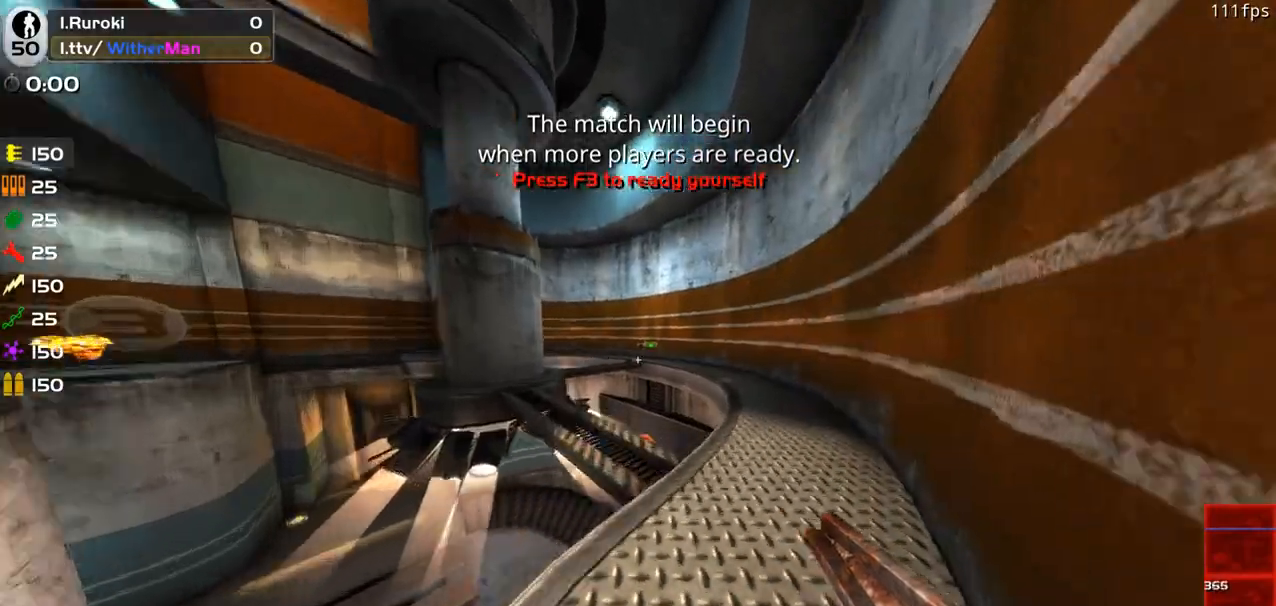
{"keys": ["w"], "mouse": [], "events": [[383, "d", "up"]]}
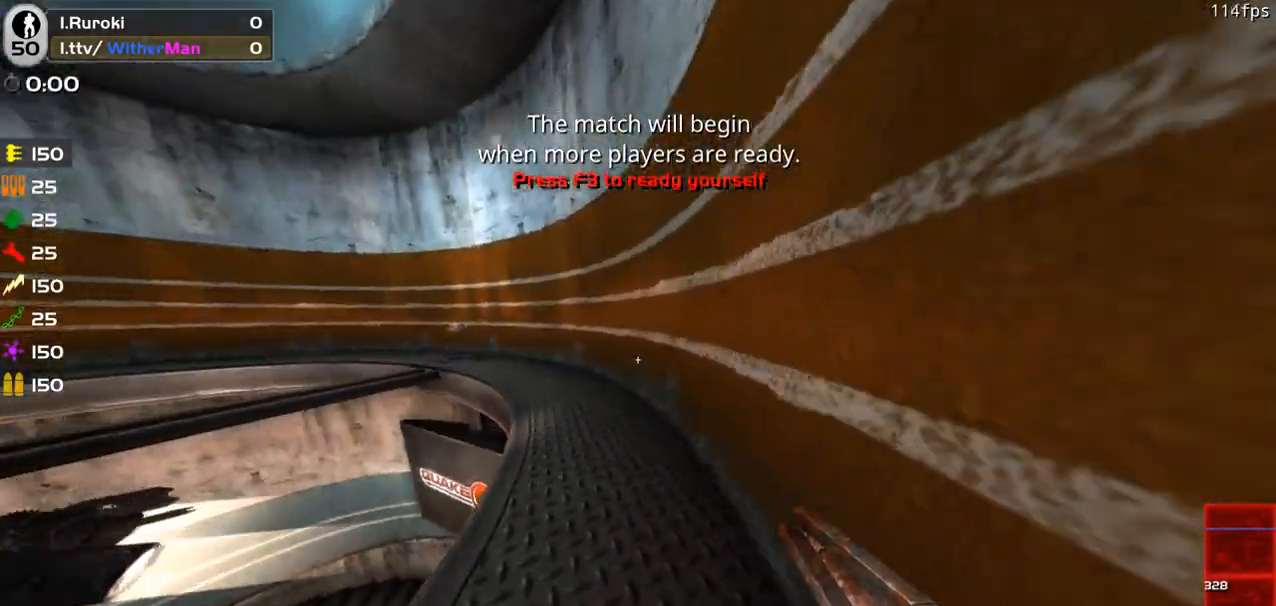
{"keys": ["a", "w"], "mouse": [], "events": [[33, "d", "down"], [167, "a", "down"], [217, "d", "up"], [300, "a", "up"], [450, "a", "down"]]}
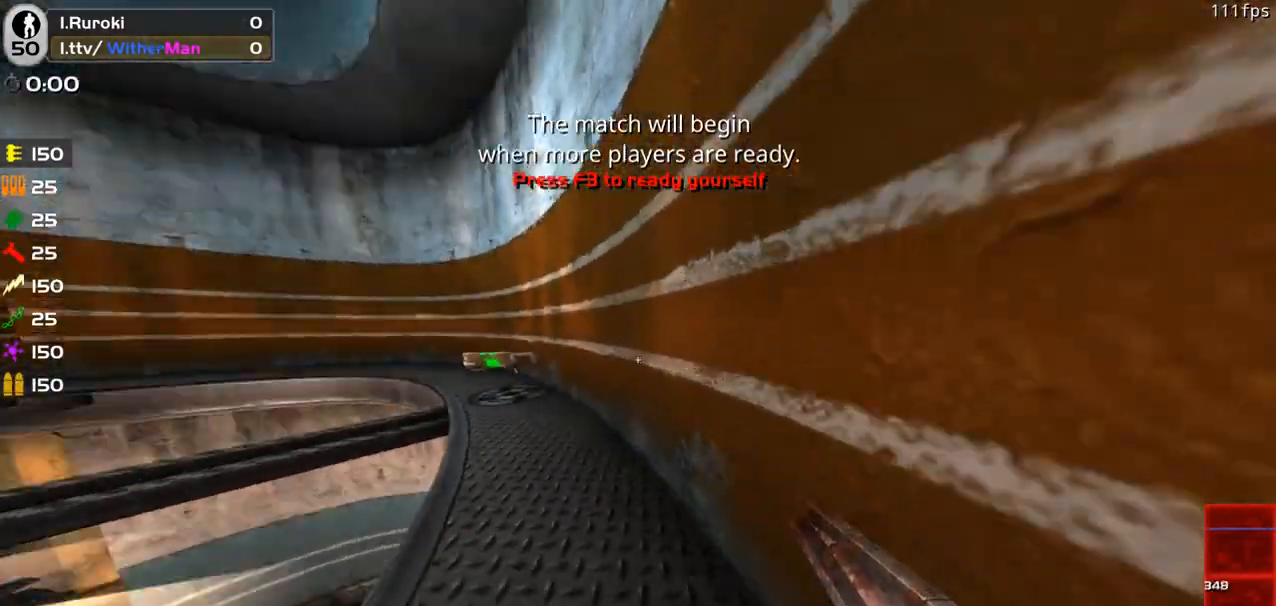
{"keys": ["a", "w"], "mouse": [], "events": [[50, "space", "down"], [183, "space", "up"], [267, "a", "up"], [267, "d", "down"], [317, "d", "up"], [367, "a", "down"]]}
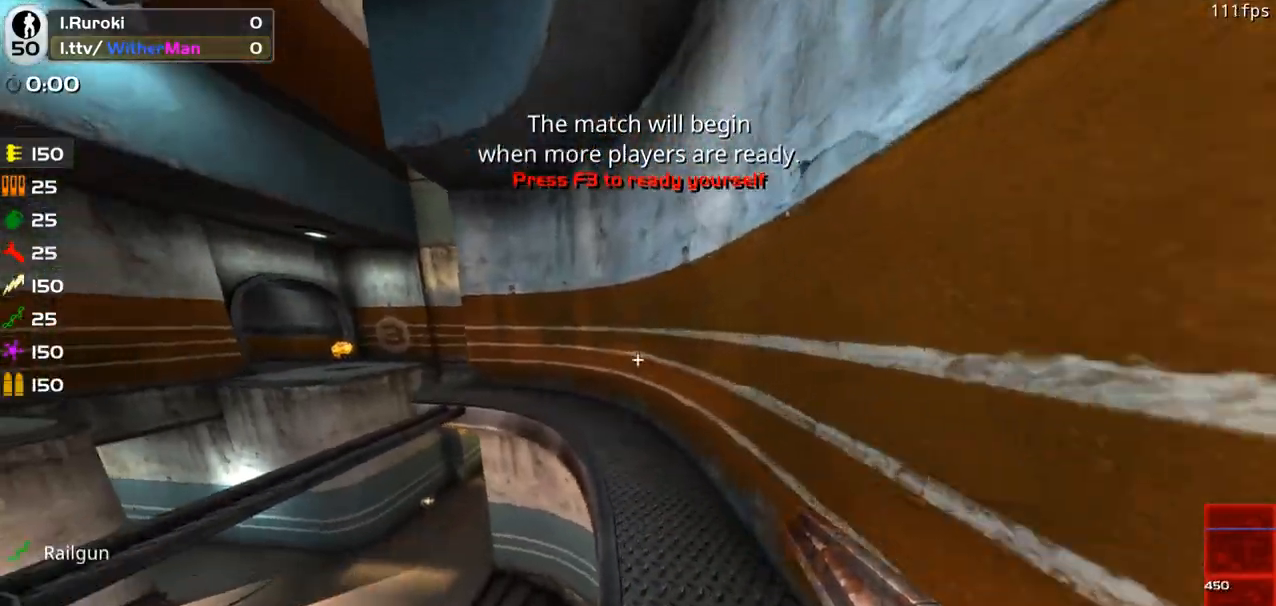
{"keys": ["a", "space", "w"], "mouse": [], "events": [[383, "space", "down"]]}
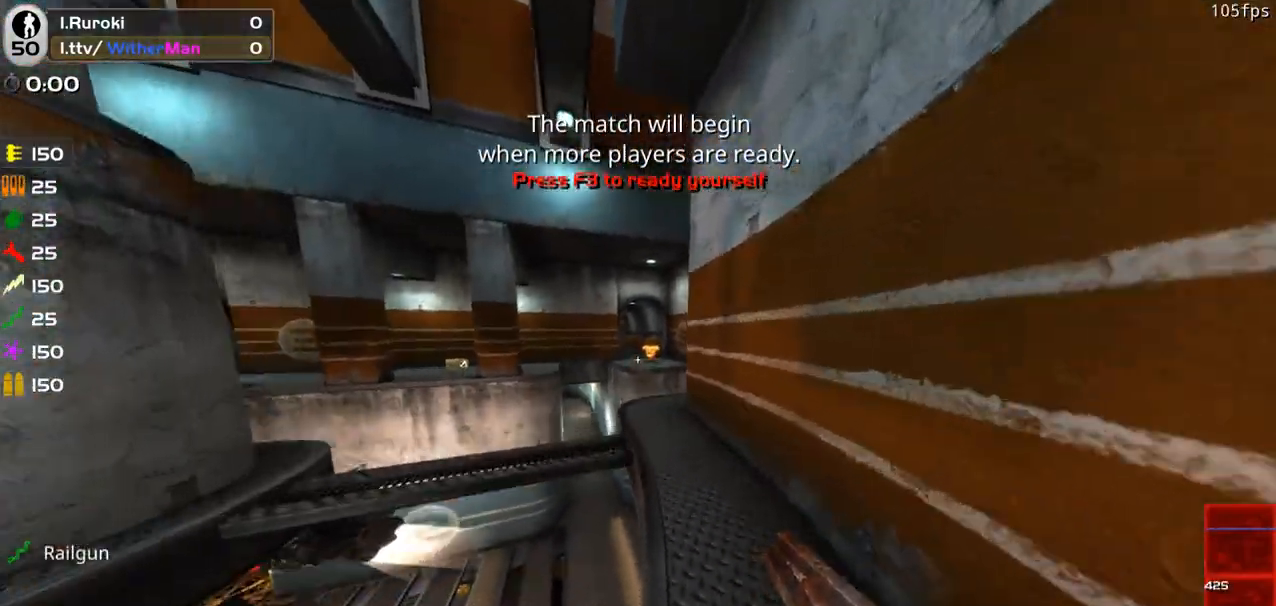
{"keys": ["d", "space", "w"], "mouse": [], "events": [[17, "space", "up"], [333, "d", "down"], [400, "a", "up"], [500, "space", "down"]]}
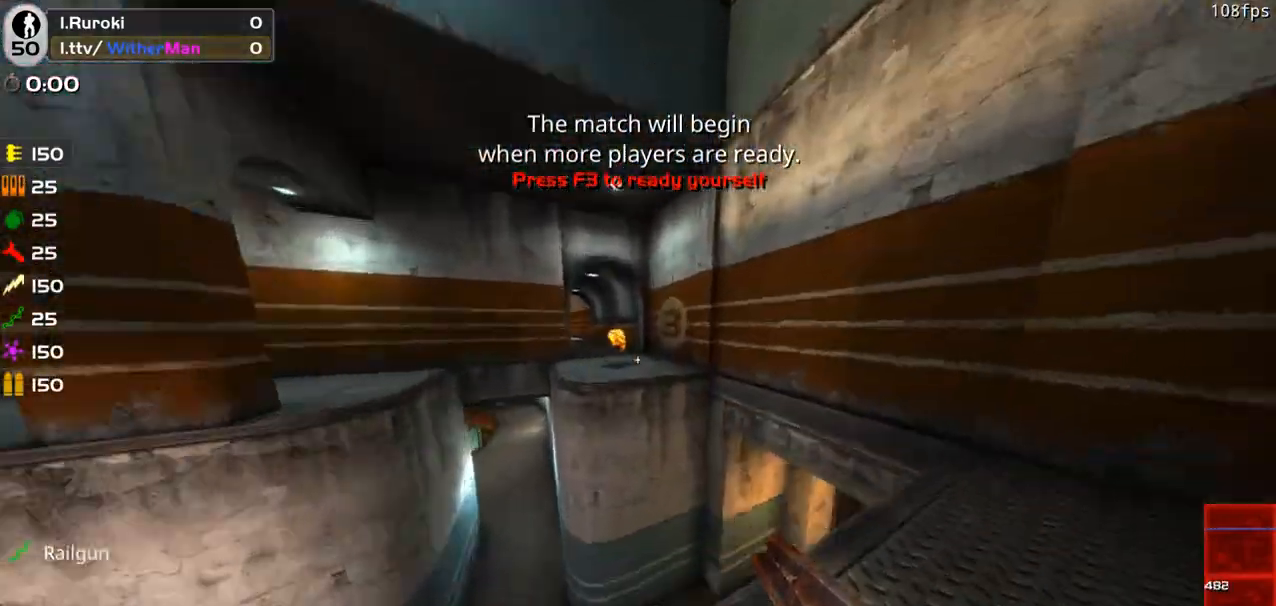
{"keys": ["w"], "mouse": [], "events": [[133, "a", "down"], [183, "d", "up"], [317, "space", "up"], [467, "a", "up"]]}
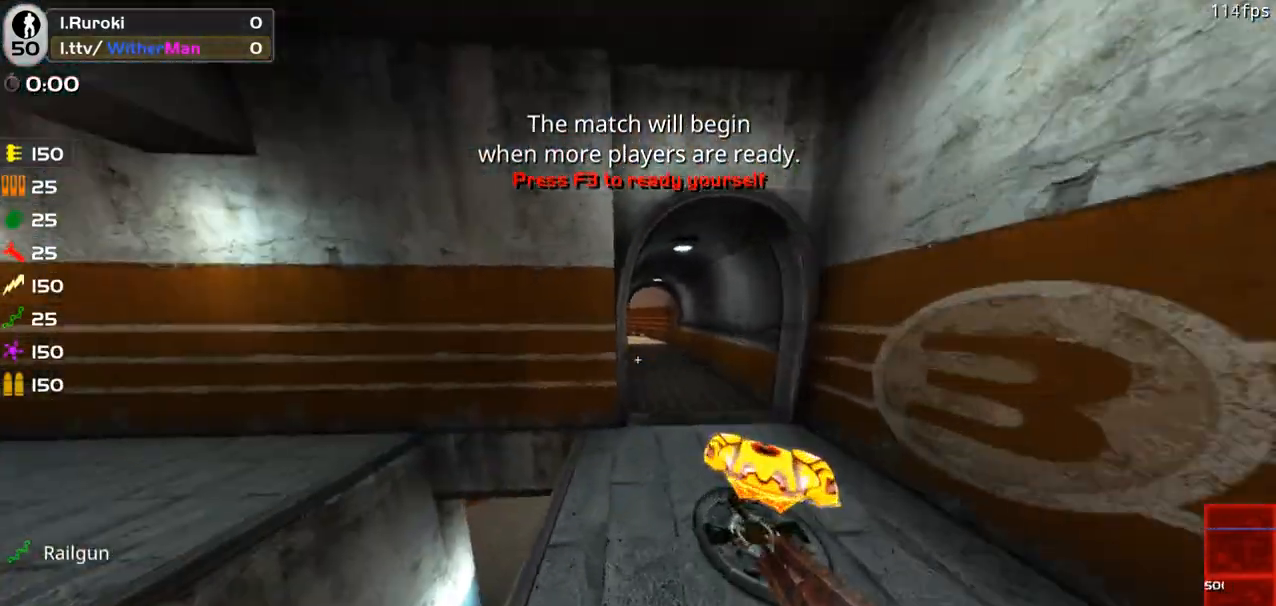
{"keys": ["w"], "mouse": [], "events": [[17, "d", "down"], [200, "d", "up"]]}
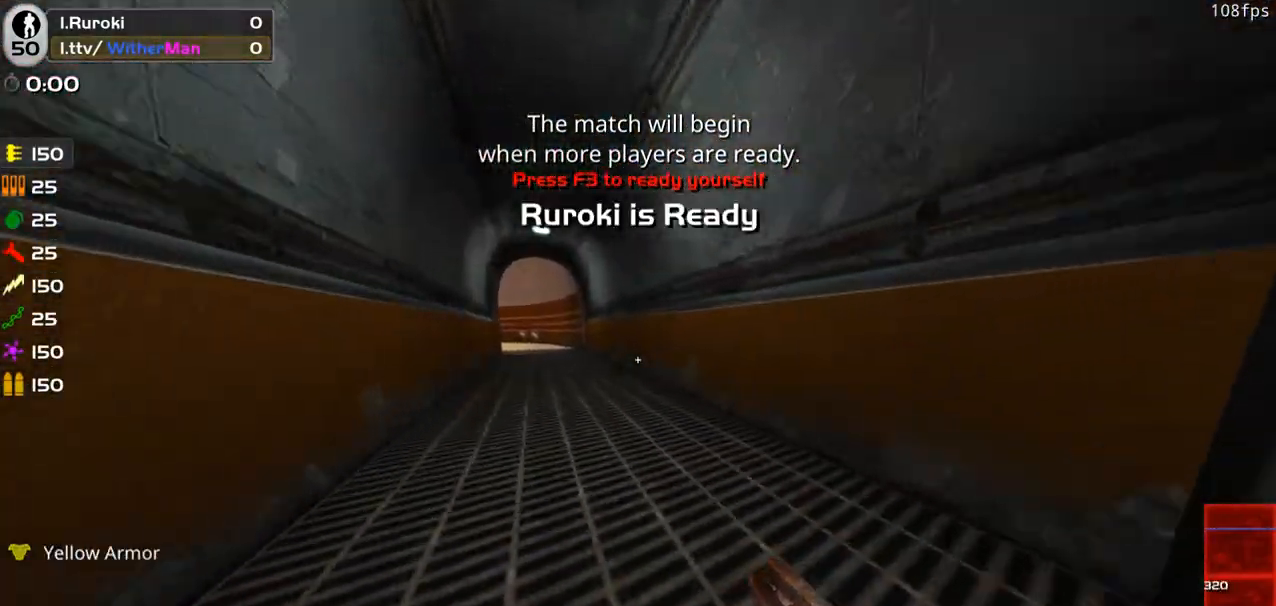
{"keys": ["w"], "mouse": [], "events": [[17, "a", "down"], [217, "a", "up"]]}
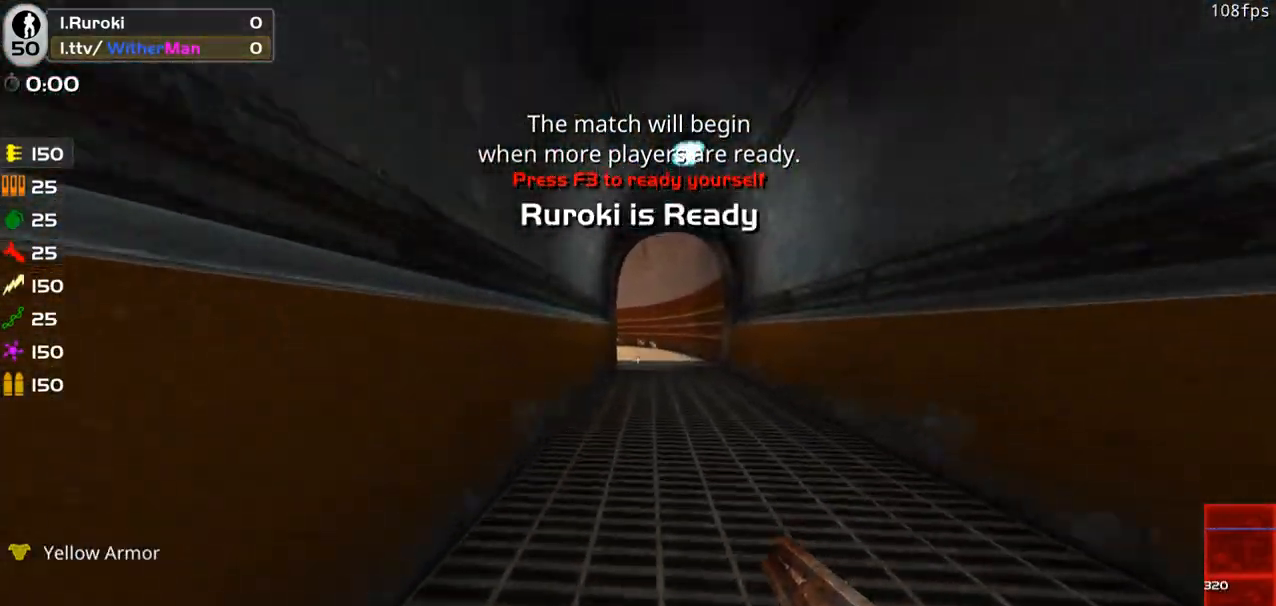
{"keys": ["w"], "mouse": [], "events": [[233, "d", "down"], [367, "d", "up"]]}
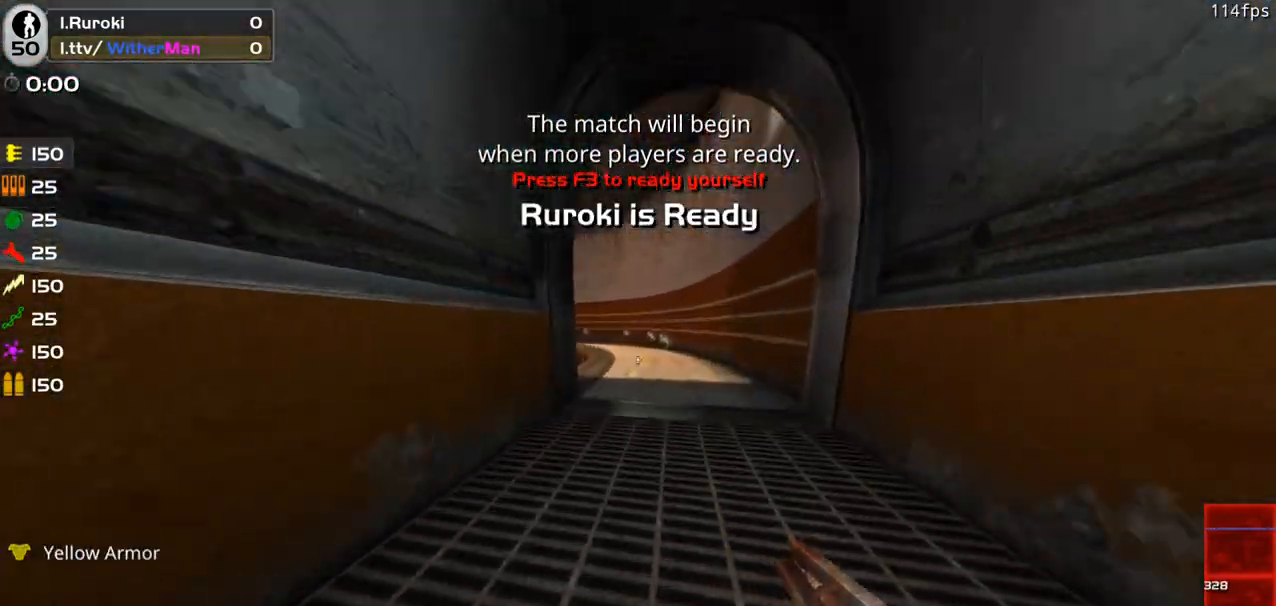
{"keys": ["w"], "mouse": [], "events": [[250, "a", "down"], [383, "a", "up"]]}
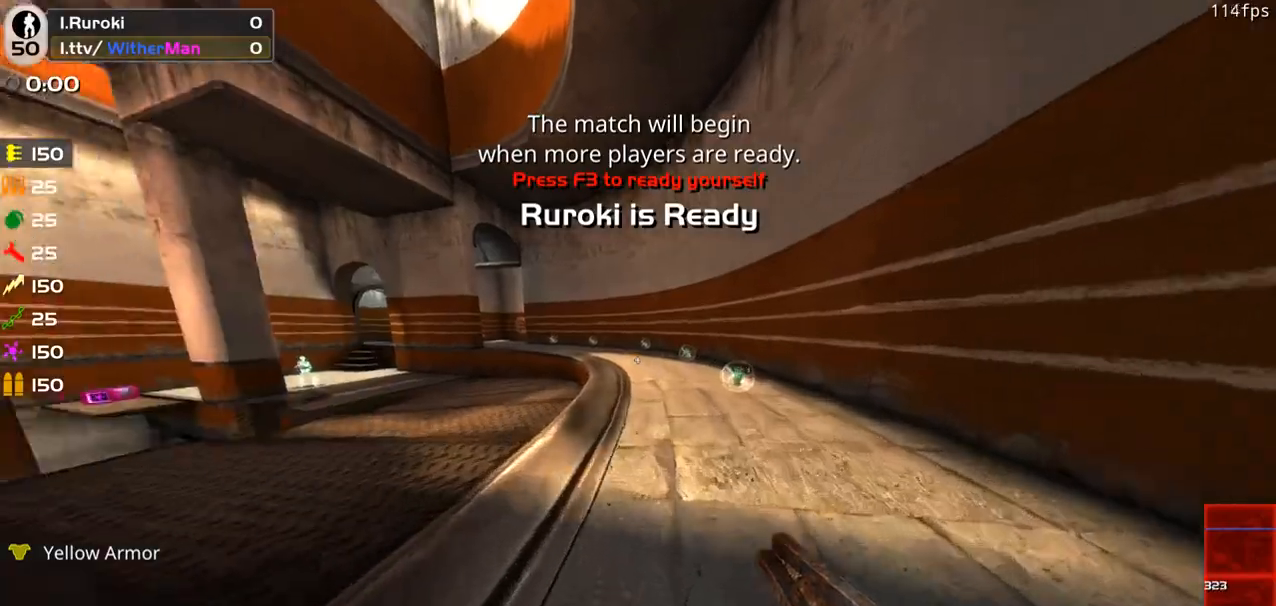
{"keys": ["w"], "mouse": []}
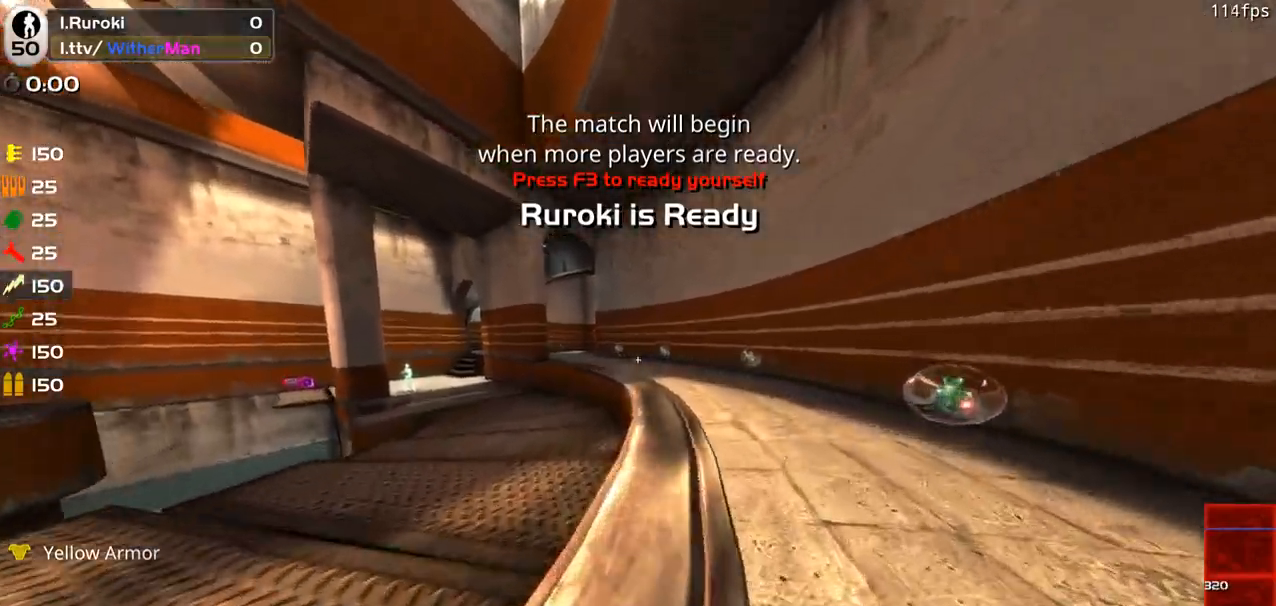
{"keys": ["w"], "mouse": []}
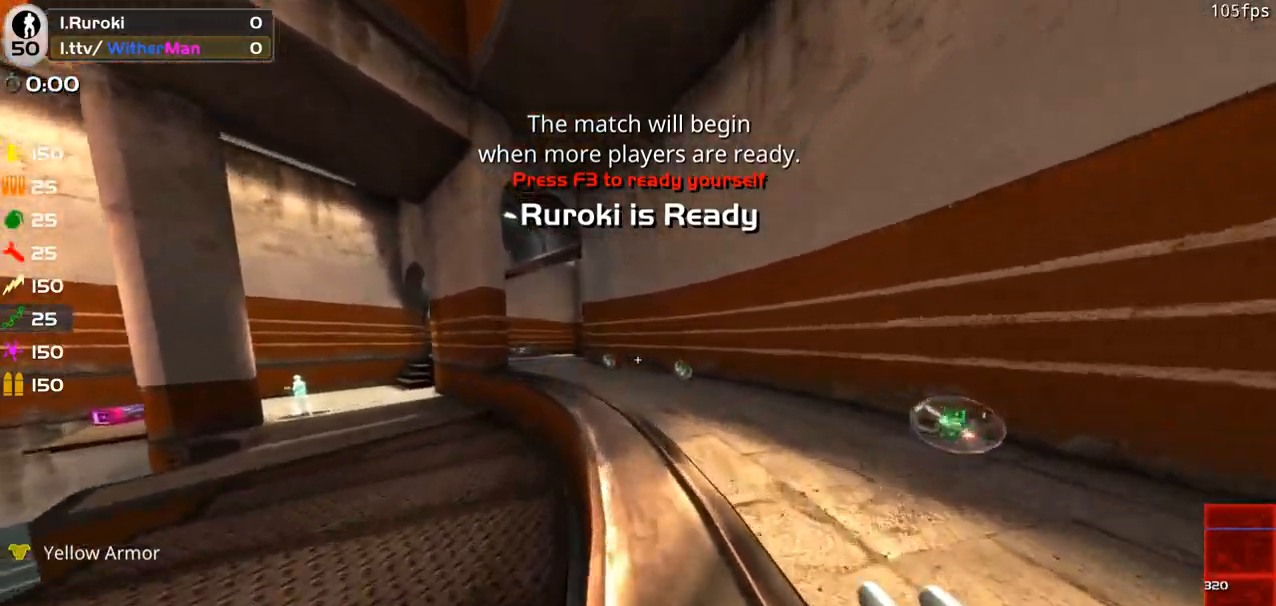
{"keys": ["d", "w"], "mouse": [], "events": [[100, "a", "down"], [200, "space", "down"], [283, "d", "down"], [333, "a", "up"], [483, "space", "up"]]}
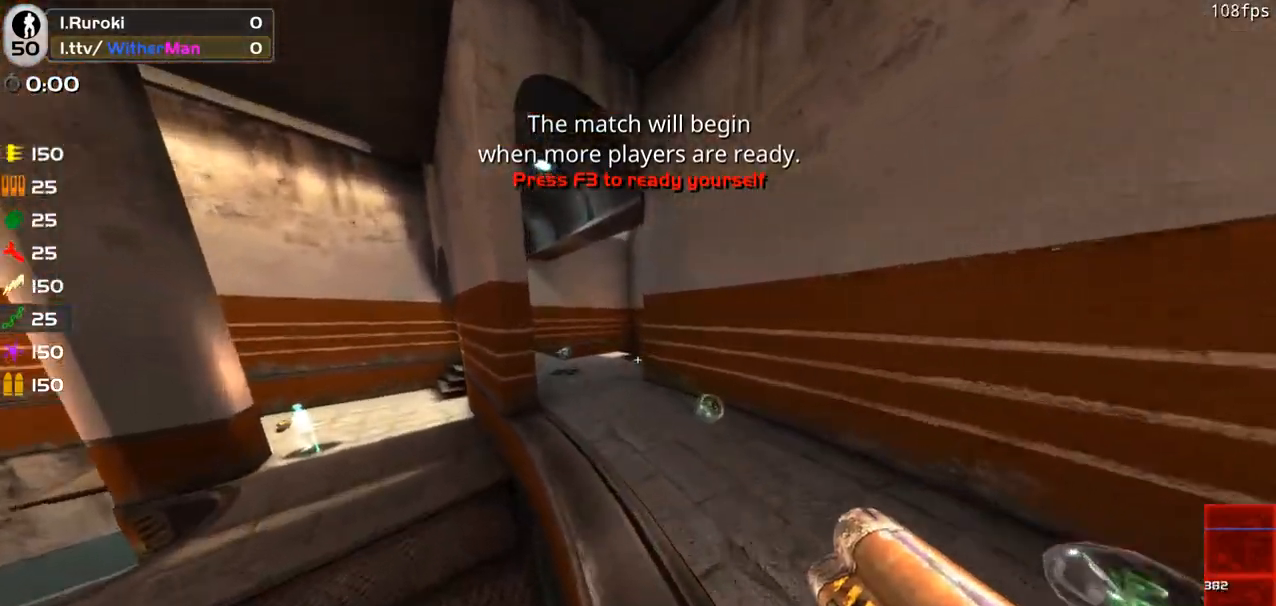
{"keys": ["a", "d", "space", "w"], "mouse": [], "events": [[17, "a", "down"], [117, "d", "up"], [267, "a", "up"], [267, "d", "down"], [300, "space", "down"], [450, "a", "down"]]}
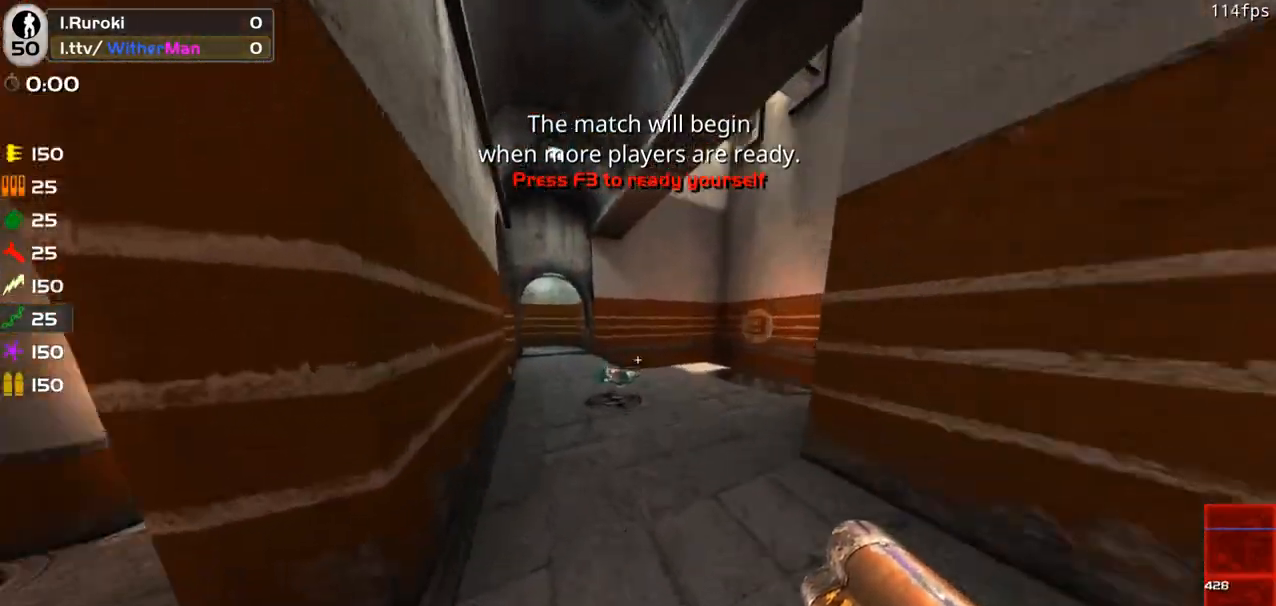
{"keys": ["a", "w"], "mouse": [], "events": [[50, "d", "up"], [50, "space", "up"], [83, "mouse_left", "down"], [367, "mouse_left", "up"]]}
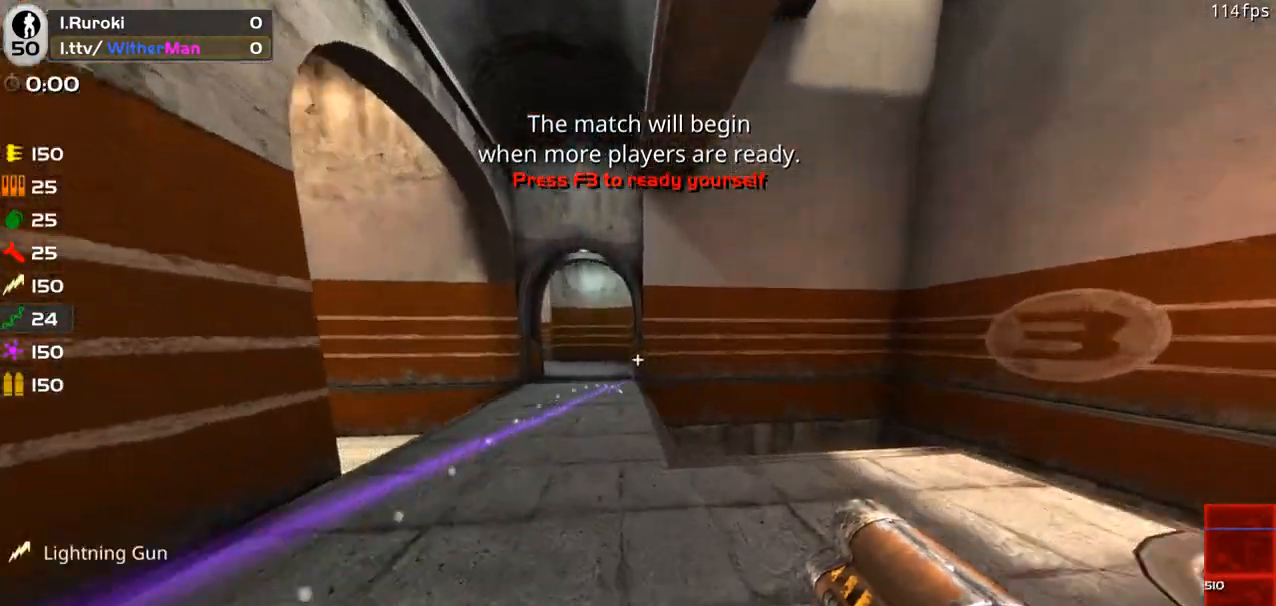
{"keys": ["a", "w"], "mouse": [], "events": [[100, "space", "down"], [333, "space", "up"]]}
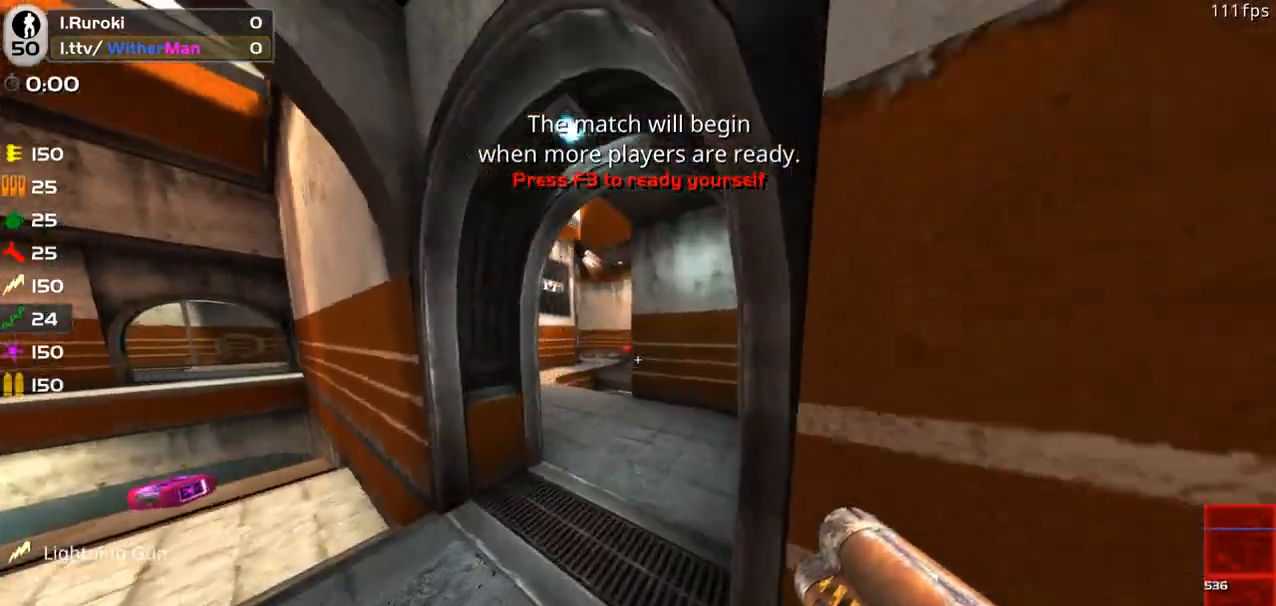
{"keys": ["w"], "mouse": [], "events": [[17, "mouse_left", "down"], [217, "mouse_left", "up"], [267, "a", "up"]]}
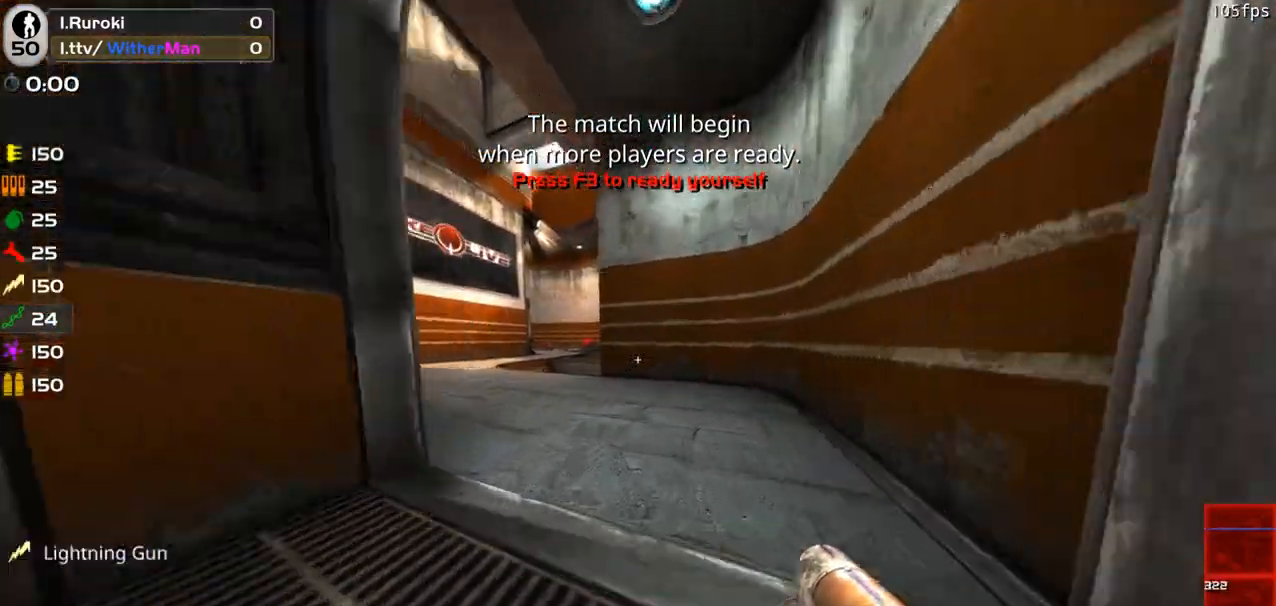
{"keys": ["d", "w"], "mouse": [], "events": [[83, "a", "down"], [183, "space", "down"], [367, "space", "up"], [417, "a", "up"], [417, "d", "down"]]}
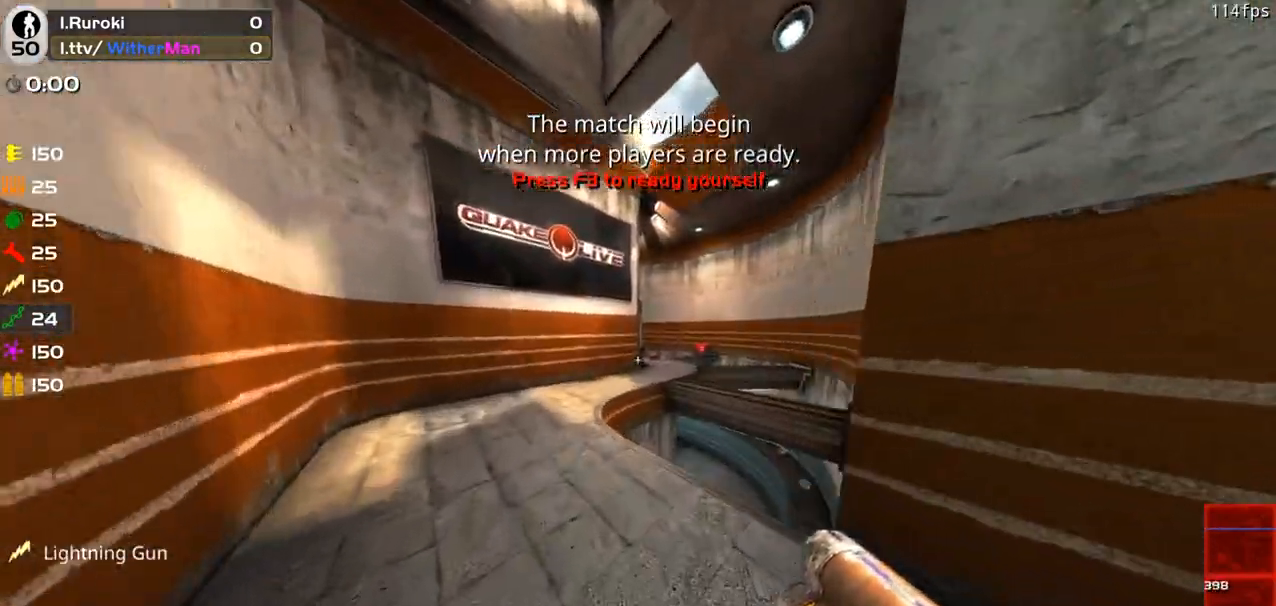
{"keys": ["d", "space", "w"], "mouse": [], "events": [[333, "space", "down"]]}
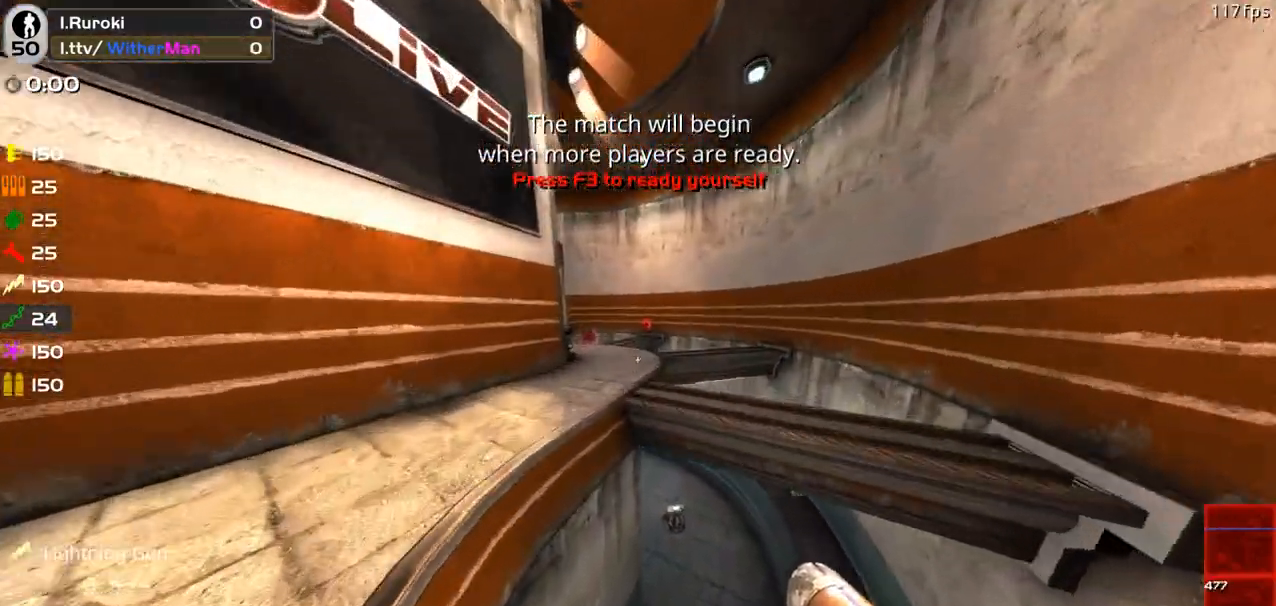
{"keys": ["w"], "mouse": [], "events": [[67, "space", "up"], [300, "d", "up"]]}